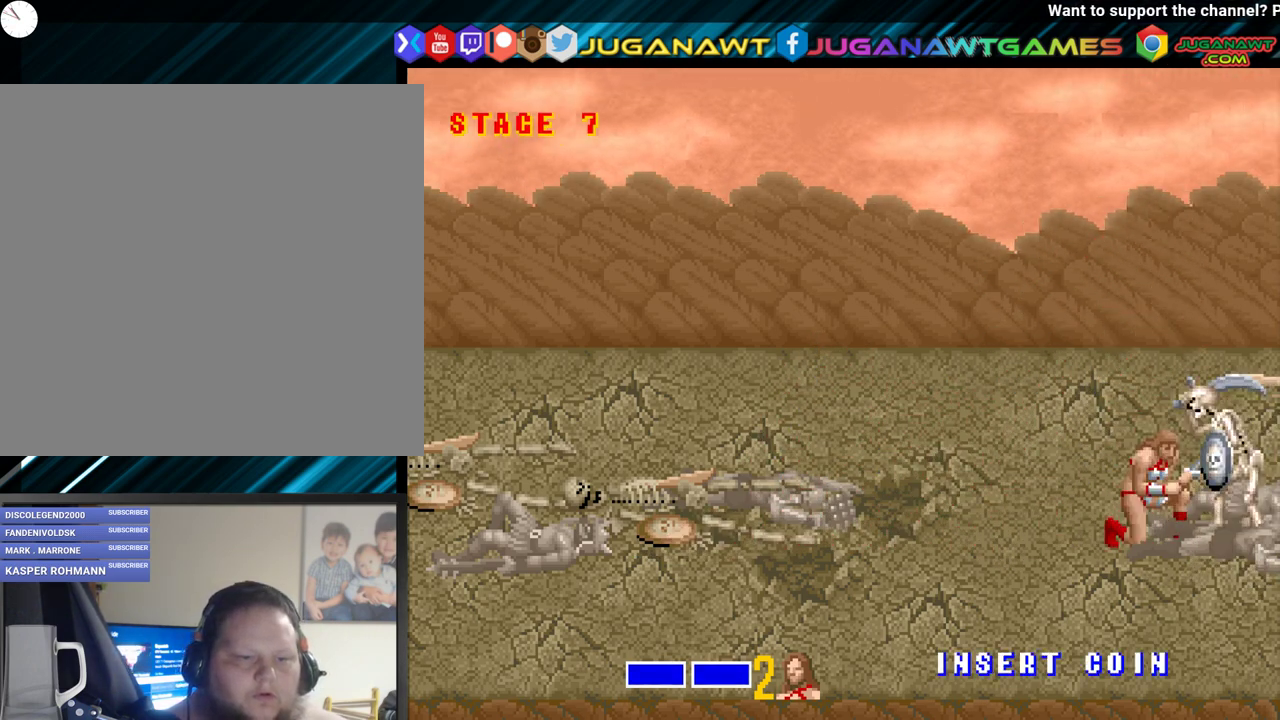
Gameplay with a controller (Xbox layout); each line is a JSON object with the inputs held at the frame after it. "events" lists button and stick changes between this image and that frame as [ms after this image, input, new state], when the widget could be followed in between. Not read: left_stick right_stick.
{"buttons": ["DPAD_UP", "DPAD_LEFT"], "events": []}
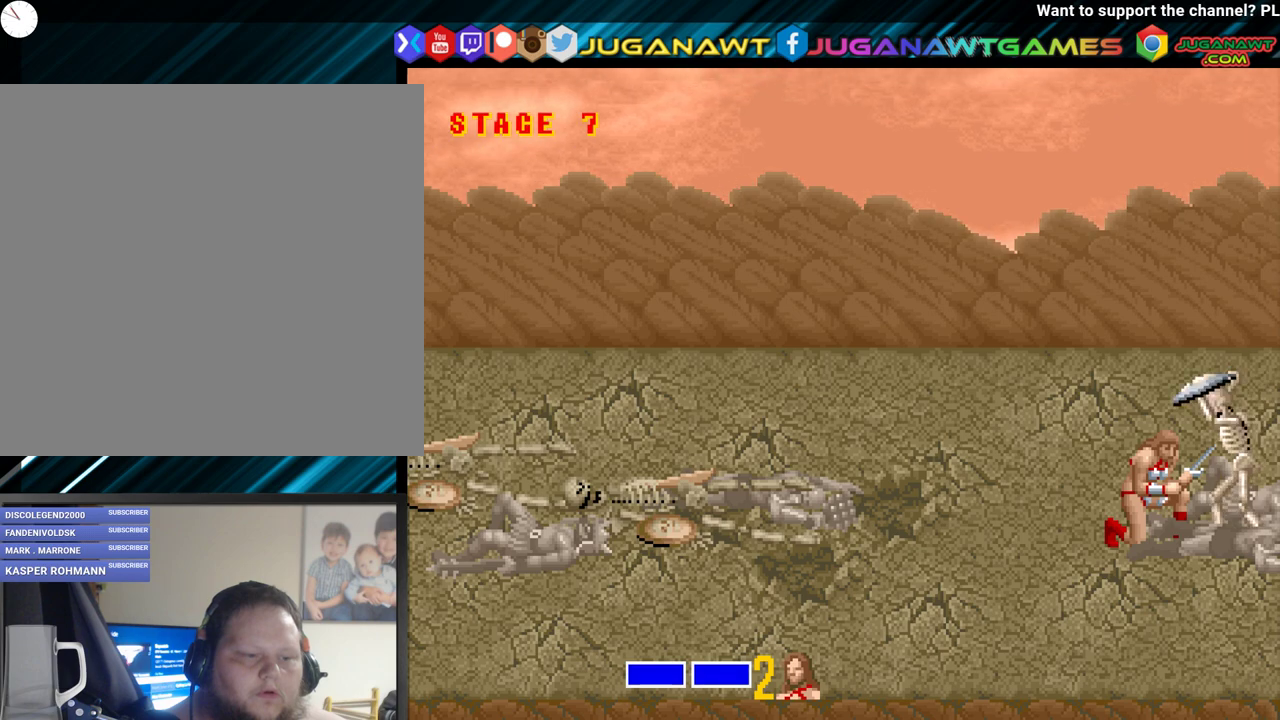
{"buttons": ["DPAD_UP", "DPAD_LEFT"], "events": []}
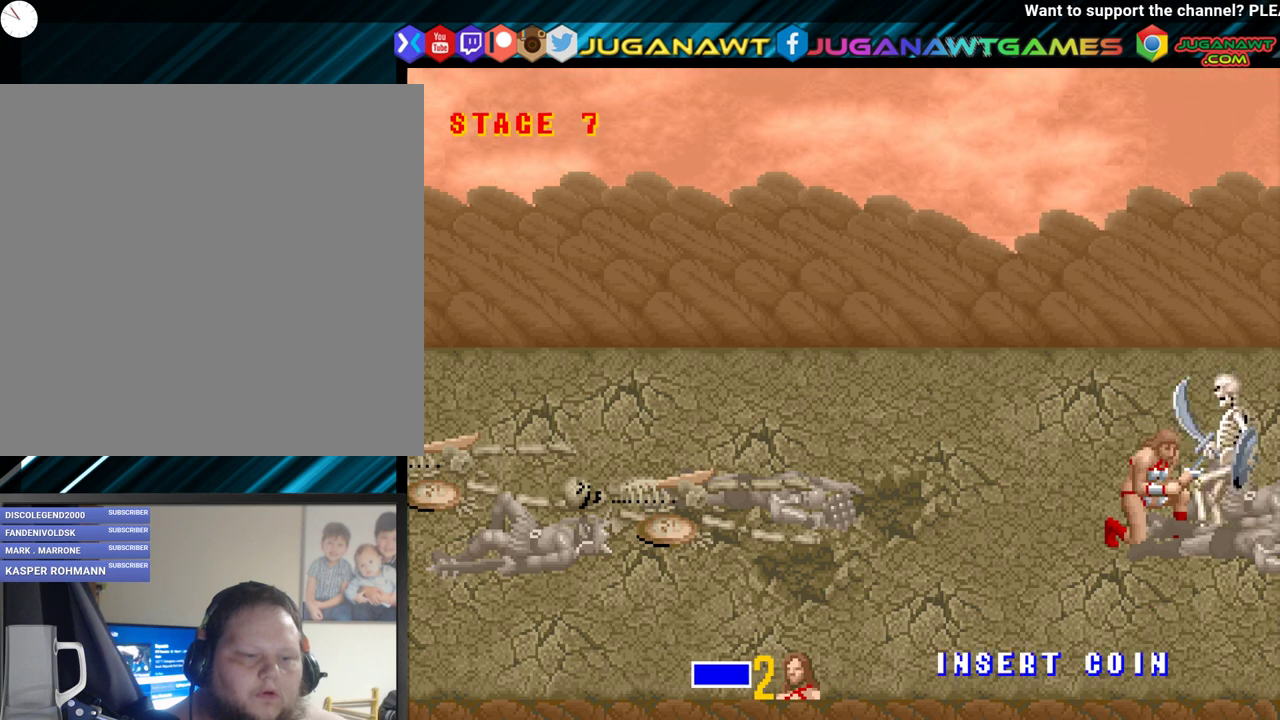
{"buttons": [], "events": [[317, "DPAD_UP", "up"], [367, "DPAD_LEFT", "up"]]}
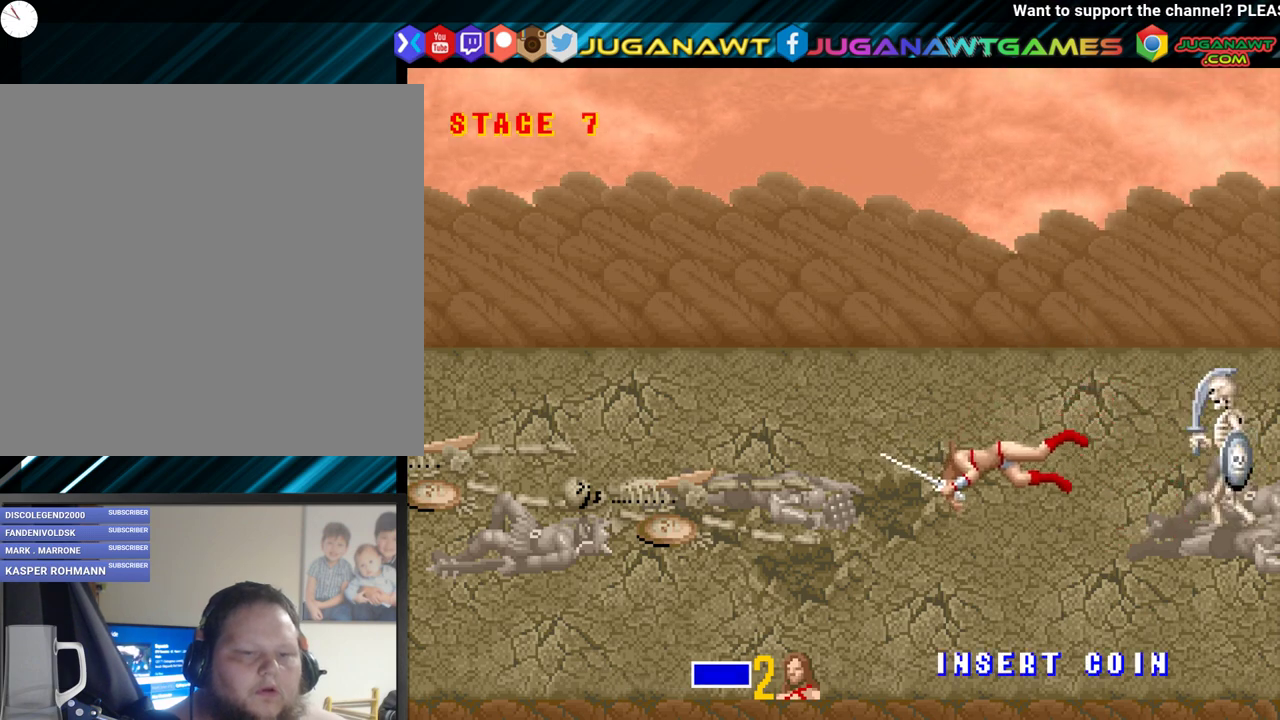
{"buttons": [], "events": []}
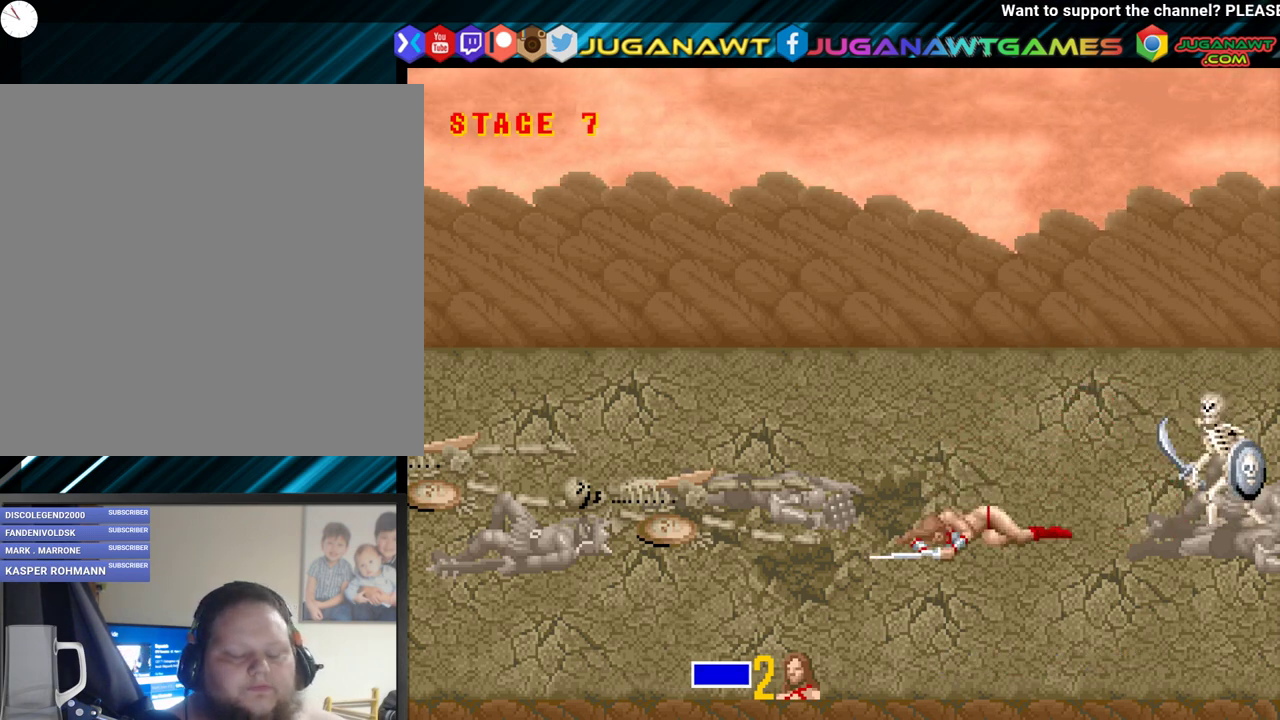
{"buttons": ["DPAD_UP", "DPAD_LEFT"], "events": [[33, "DPAD_LEFT", "down"], [67, "DPAD_UP", "down"]]}
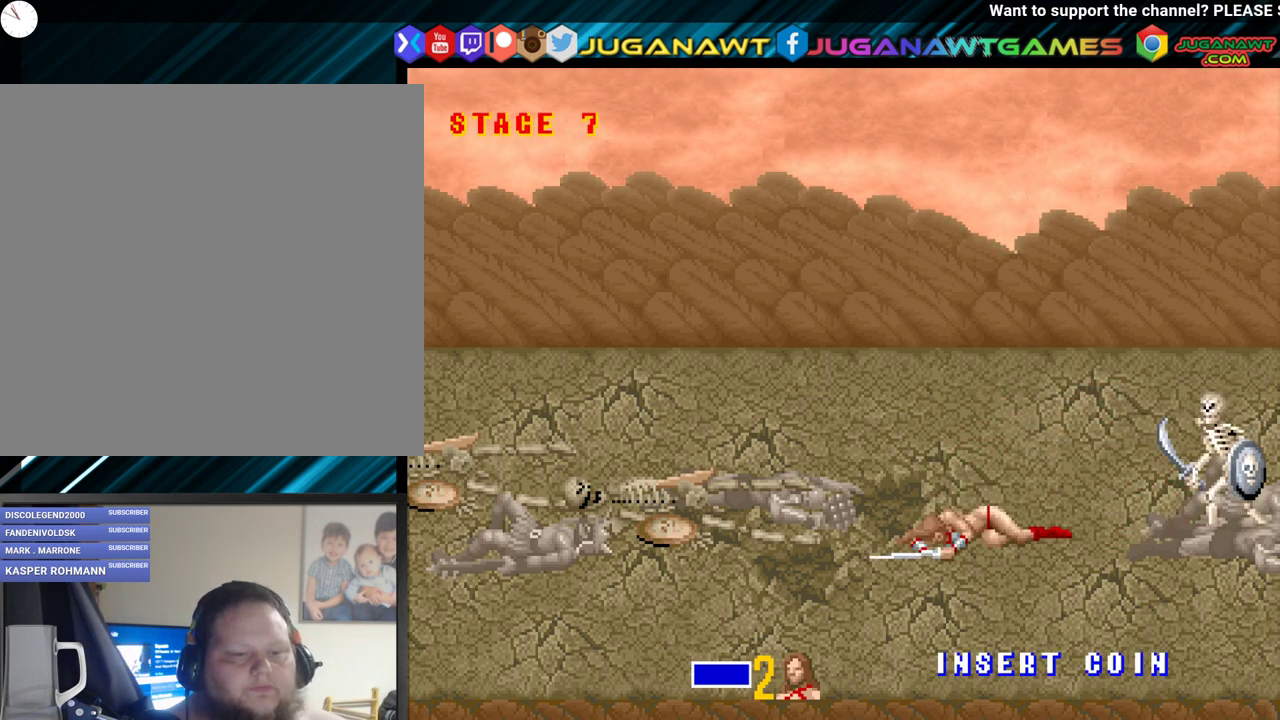
{"buttons": ["DPAD_UP", "DPAD_LEFT"], "events": []}
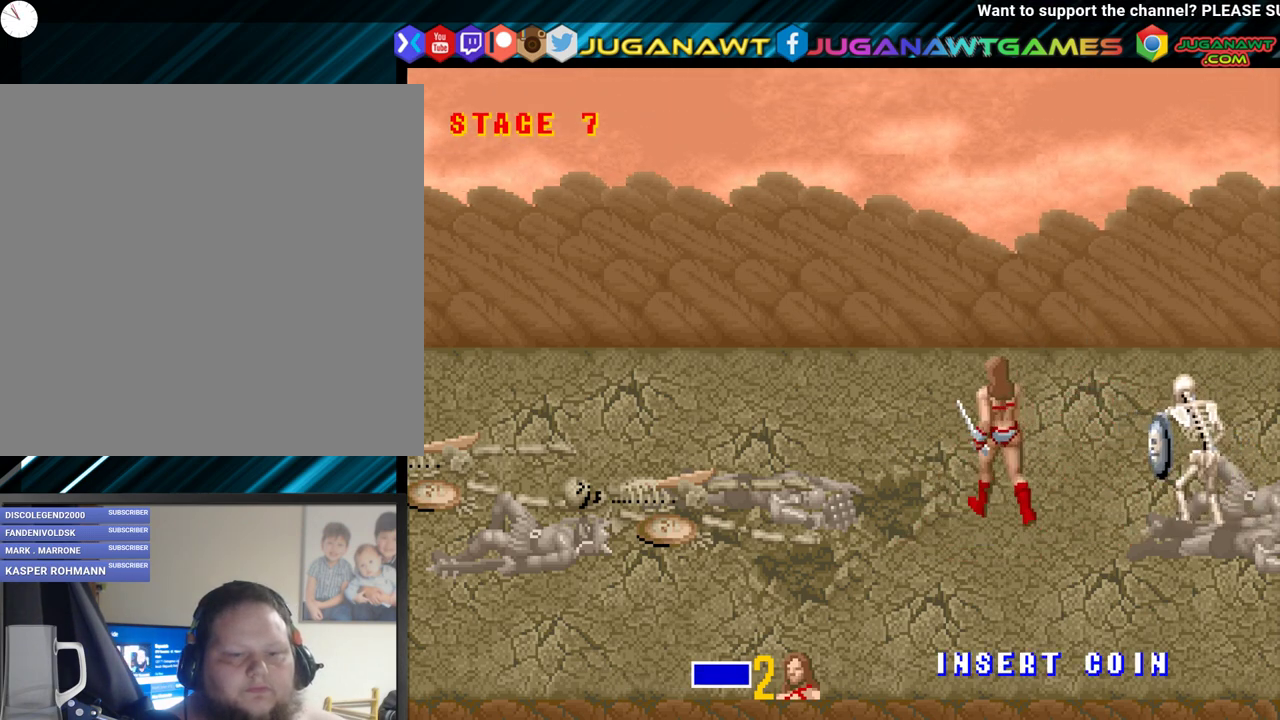
{"buttons": ["DPAD_RIGHT"], "events": [[217, "DPAD_UP", "up"], [283, "DPAD_LEFT", "up"], [383, "DPAD_RIGHT", "down"], [433, "DPAD_RIGHT", "up"], [483, "DPAD_RIGHT", "down"]]}
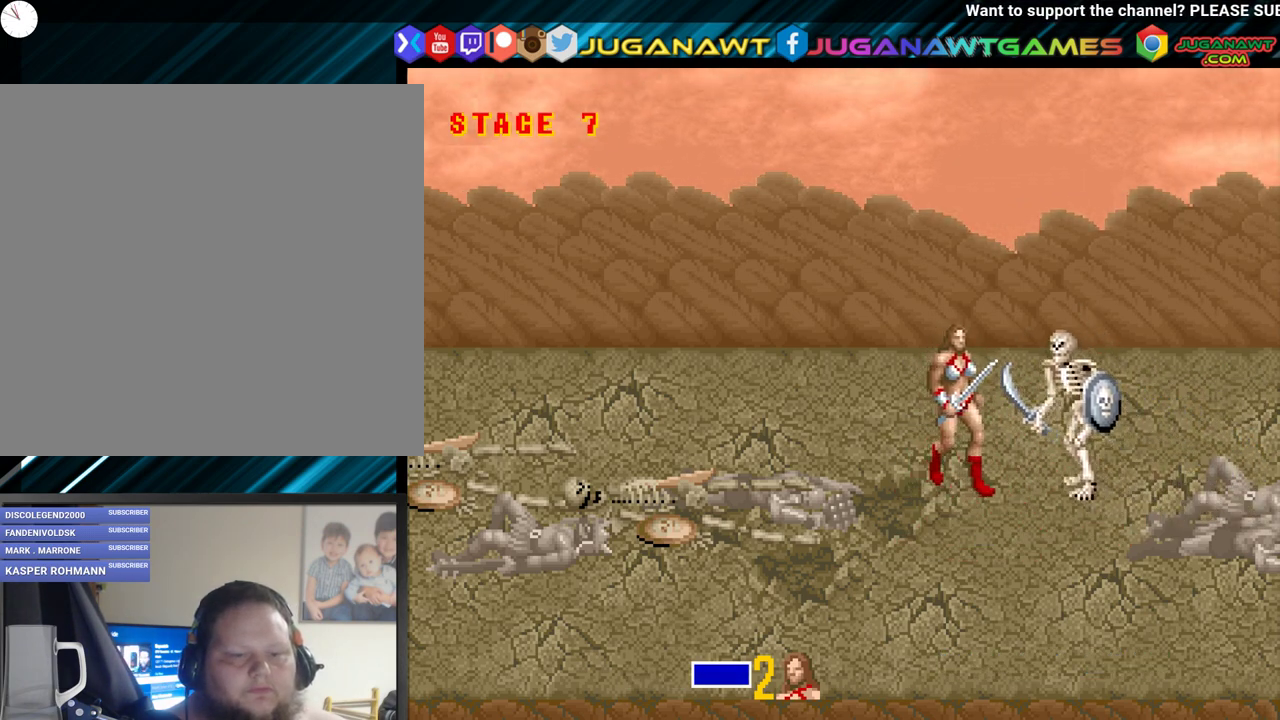
{"buttons": ["DPAD_LEFT"], "events": [[33, "A", "down"], [67, "DPAD_RIGHT", "up"], [133, "A", "up"], [467, "DPAD_LEFT", "down"]]}
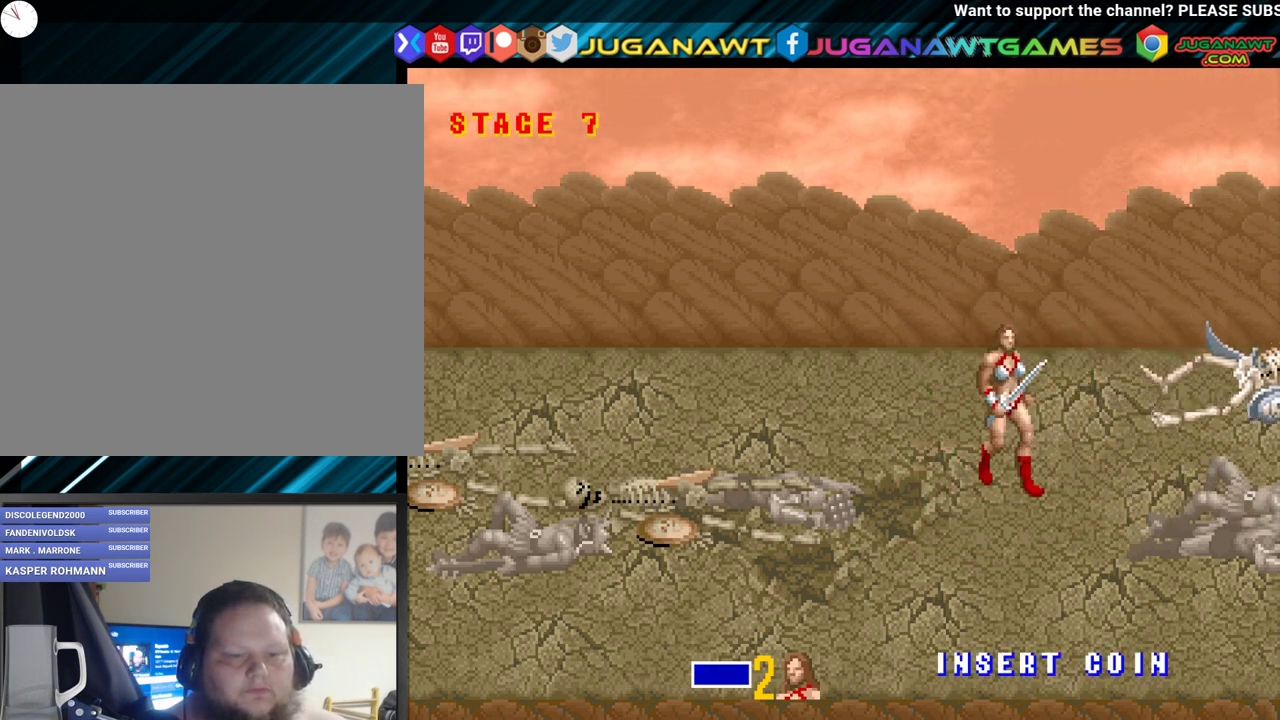
{"buttons": ["DPAD_DOWN", "DPAD_LEFT"], "events": [[417, "DPAD_DOWN", "down"]]}
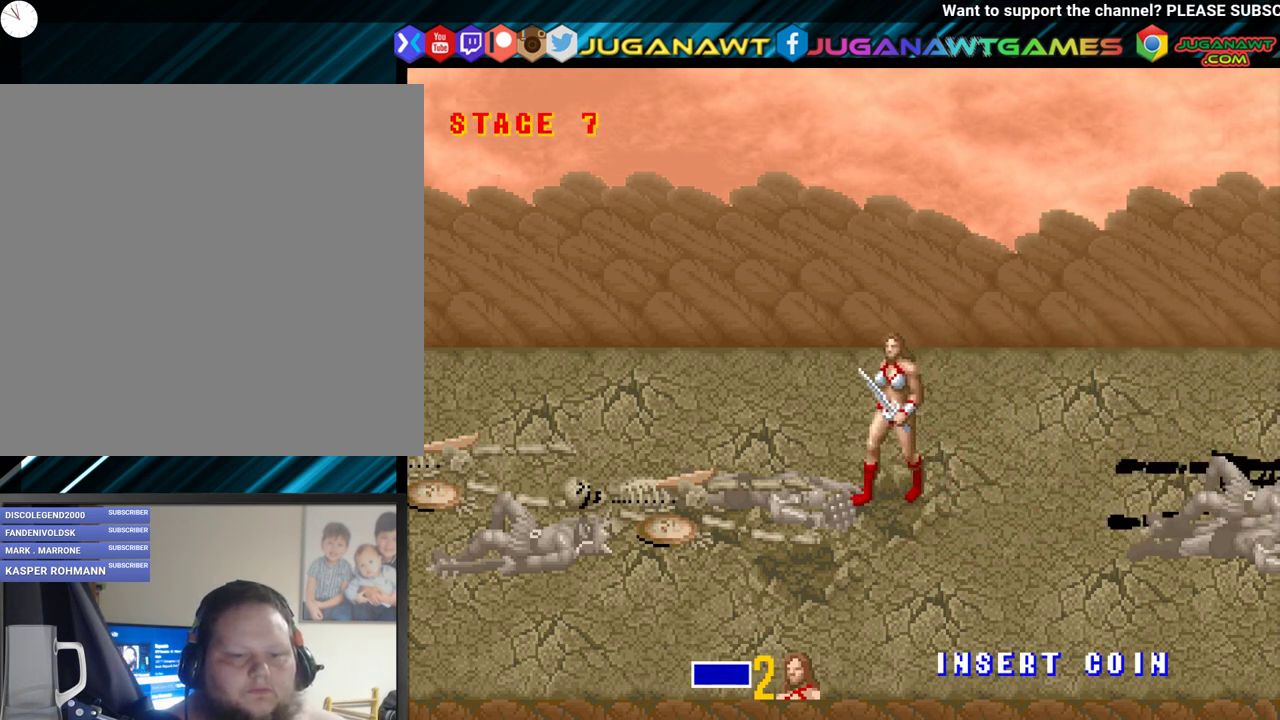
{"buttons": [], "events": [[200, "DPAD_DOWN", "up"], [200, "DPAD_LEFT", "up"]]}
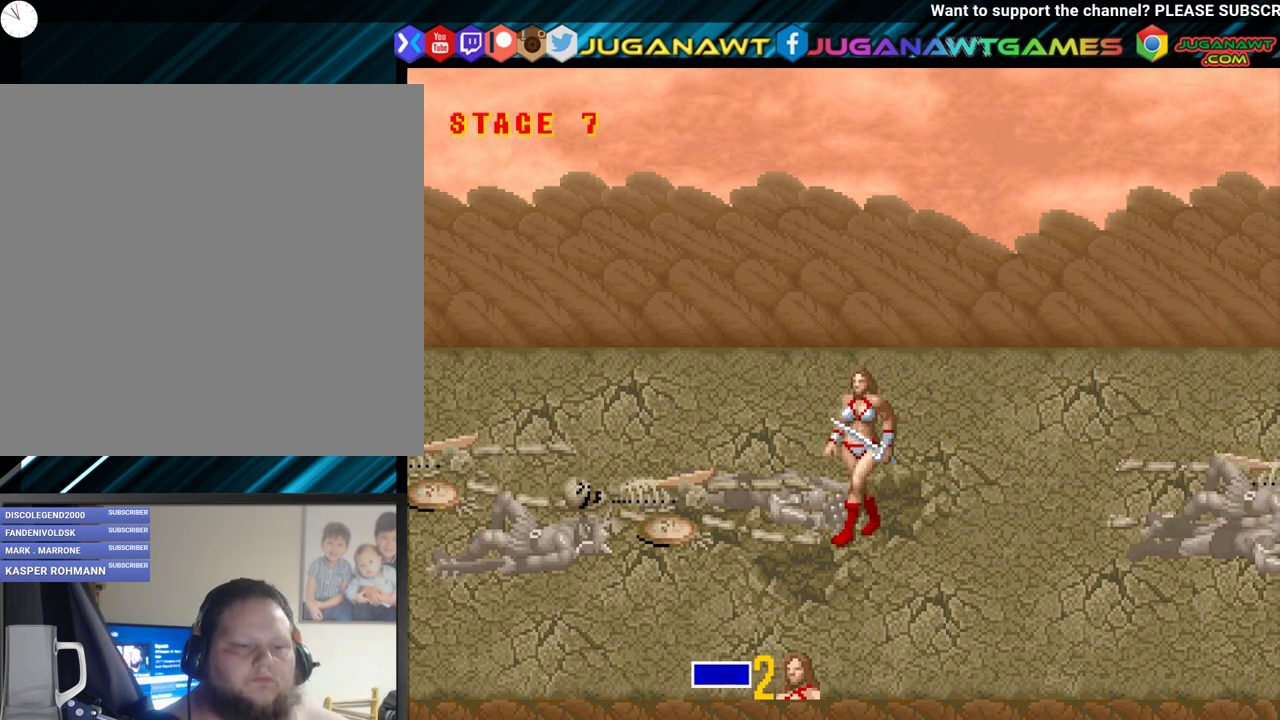
{"buttons": [], "events": []}
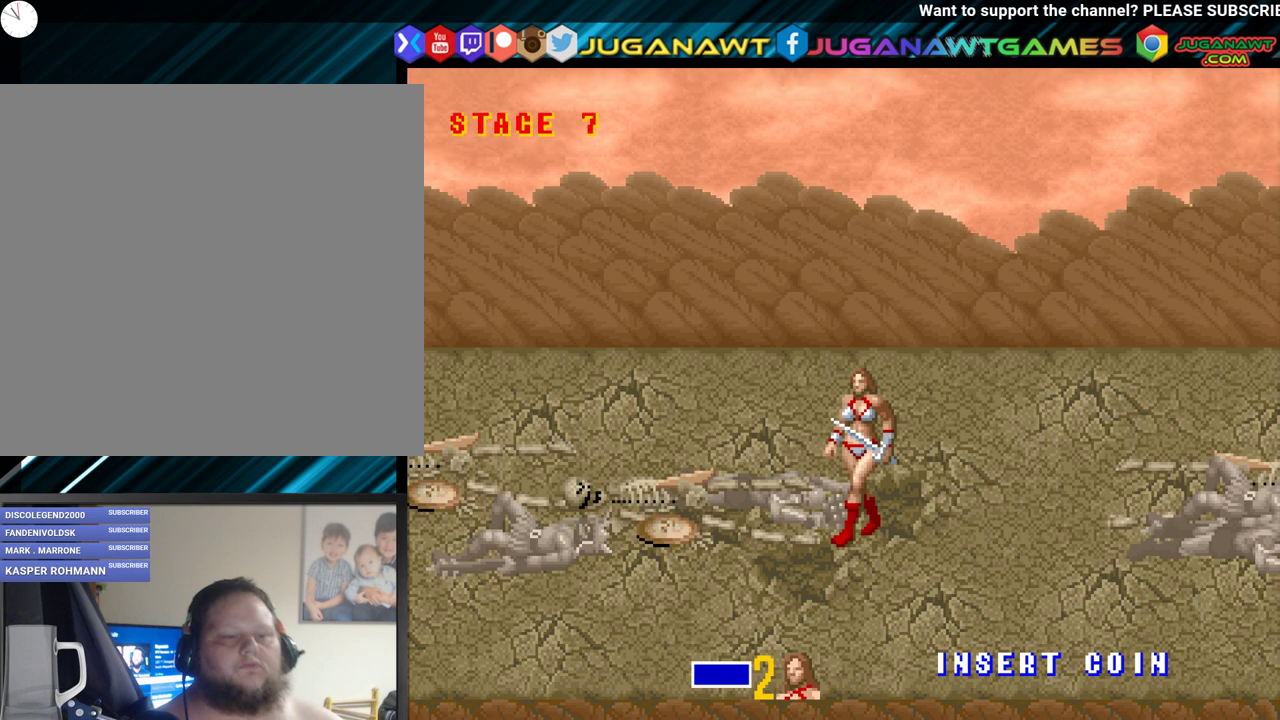
{"buttons": [], "events": []}
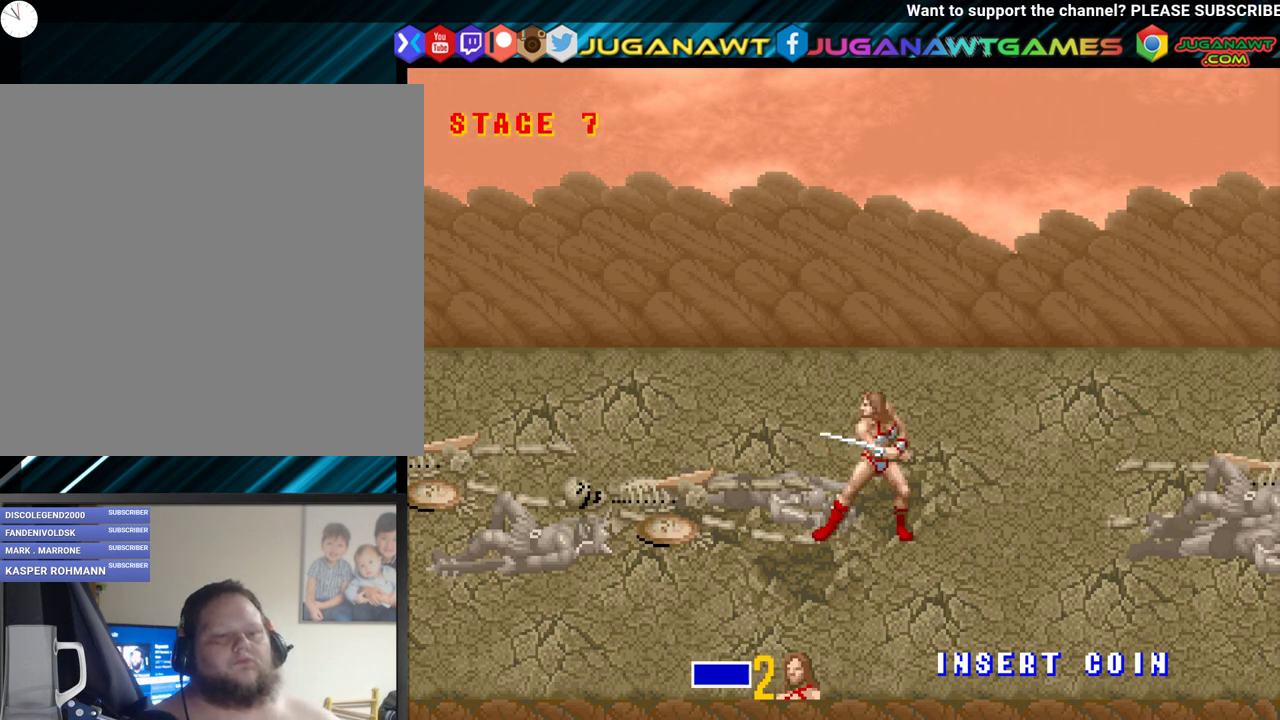
{"buttons": [], "events": []}
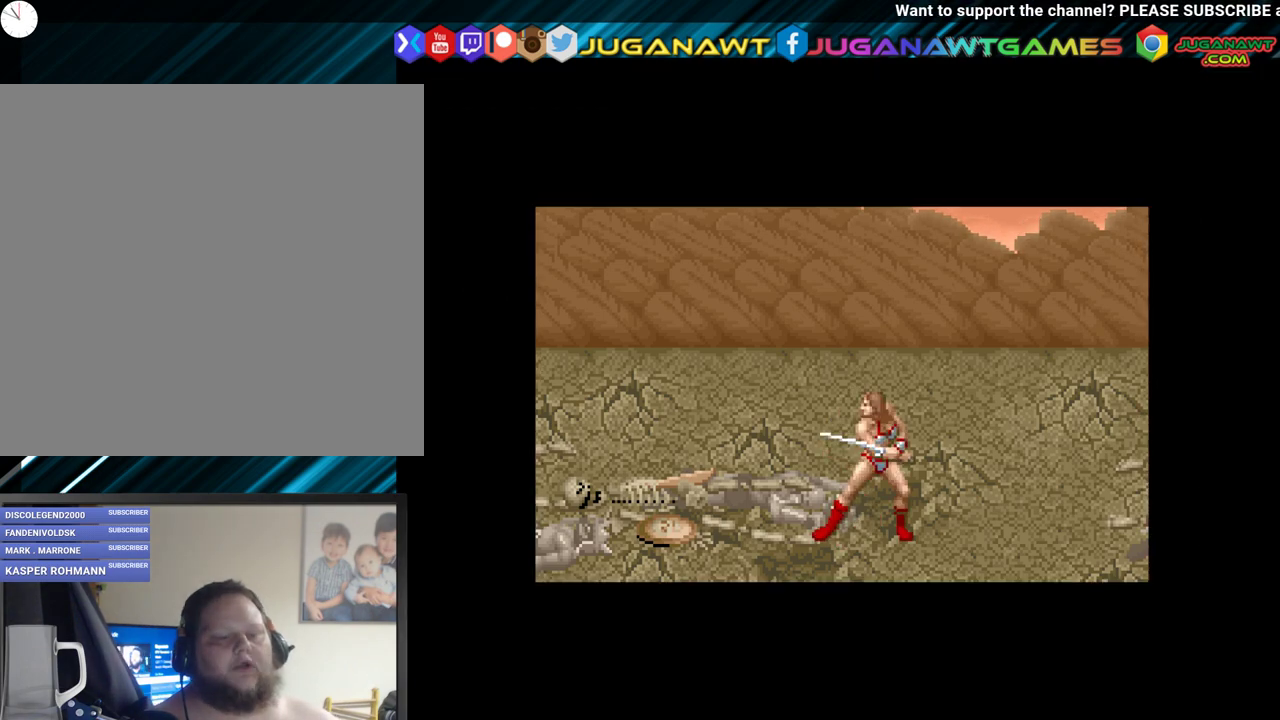
{"buttons": [], "events": []}
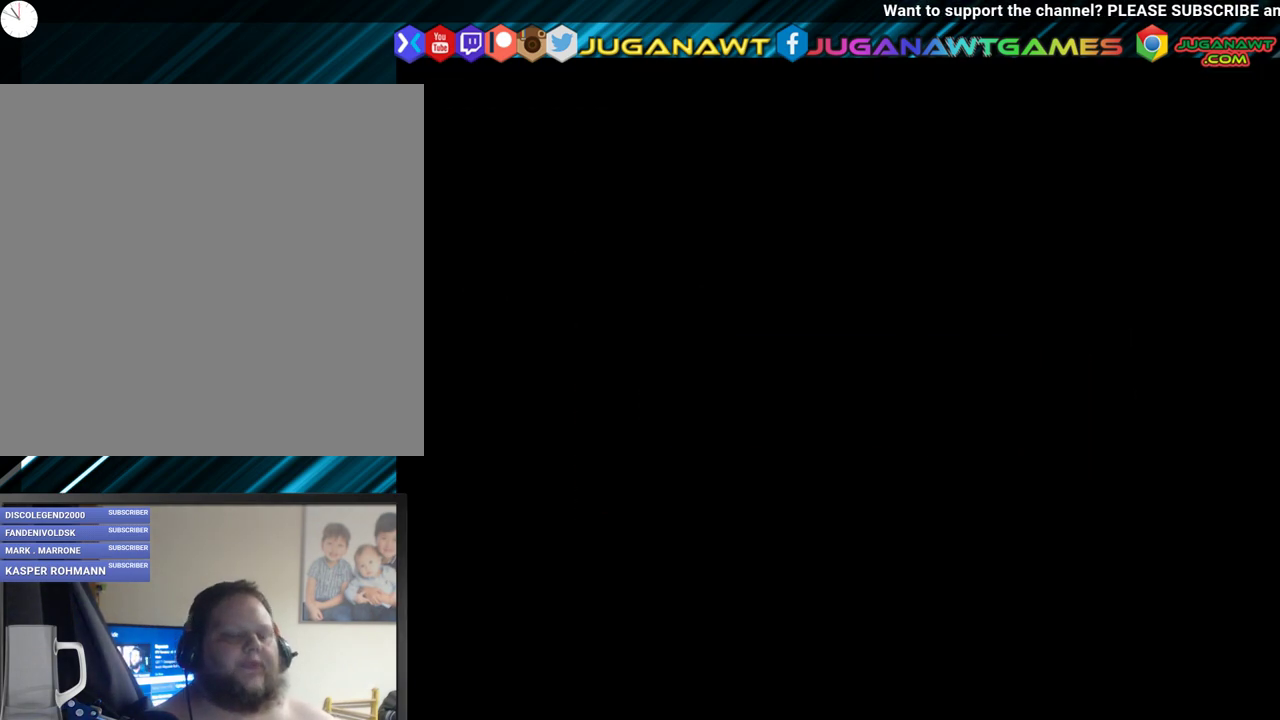
{"buttons": [], "events": []}
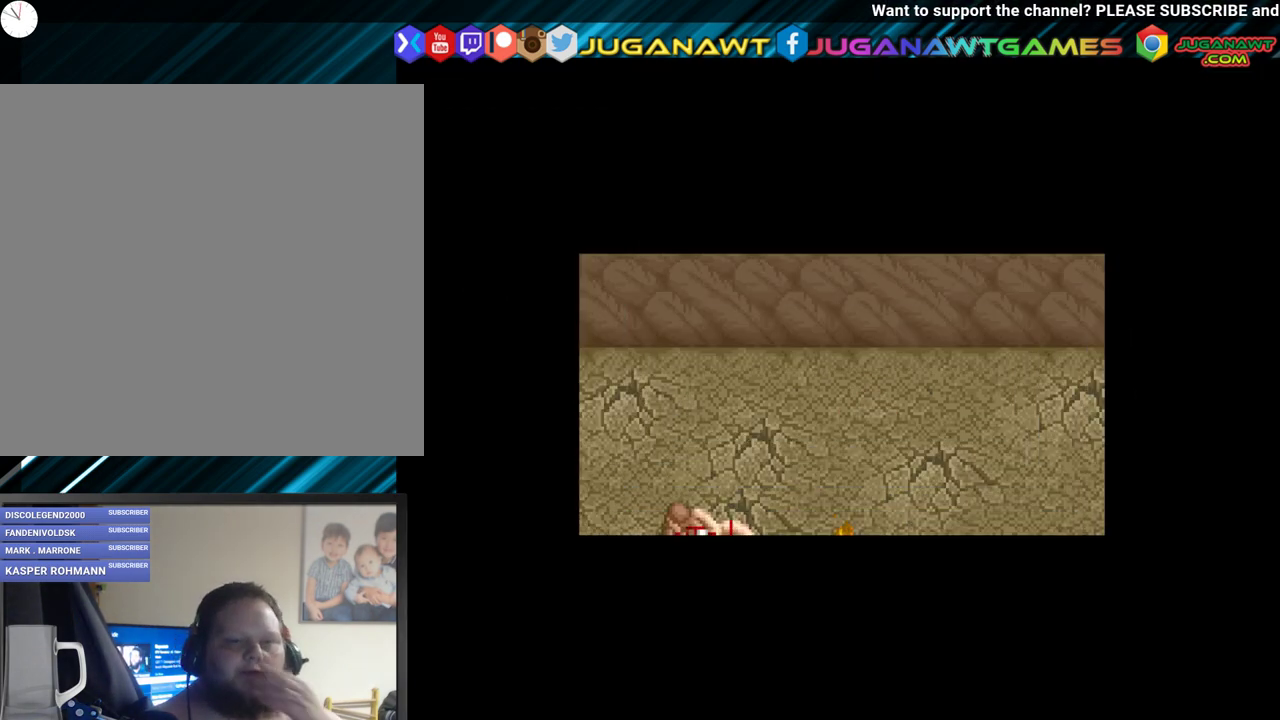
{"buttons": [], "events": []}
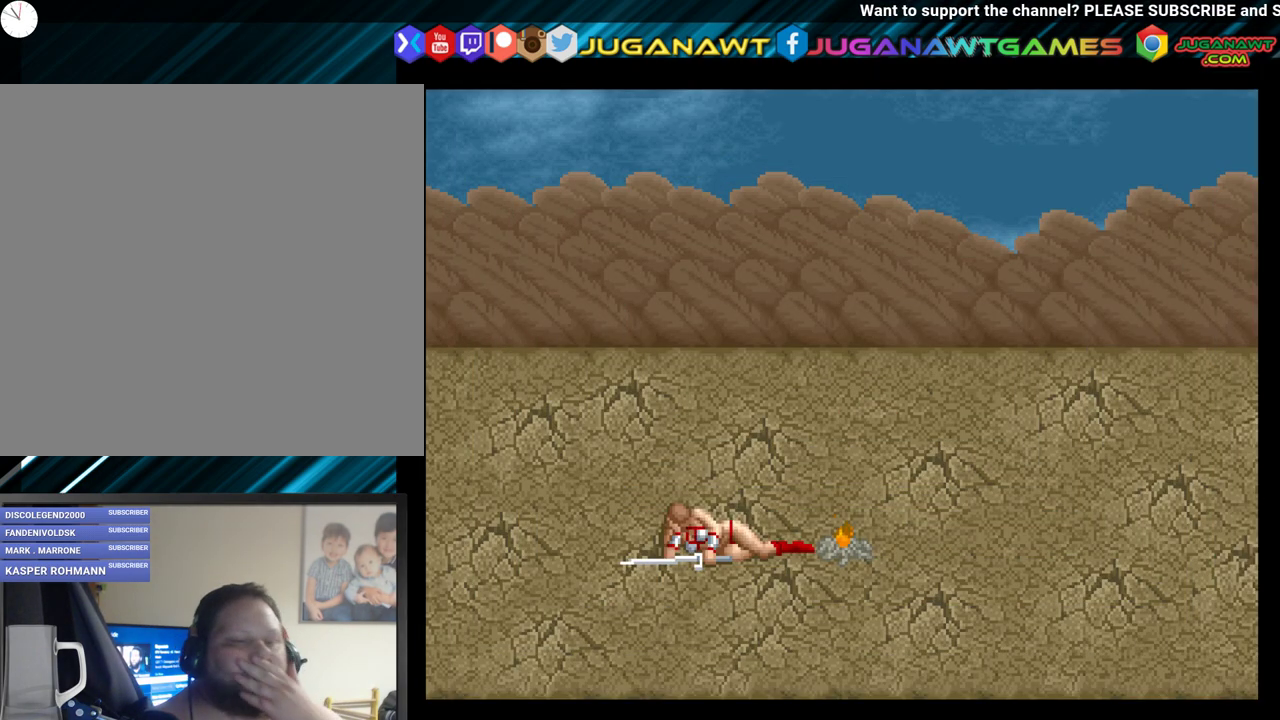
{"buttons": [], "events": []}
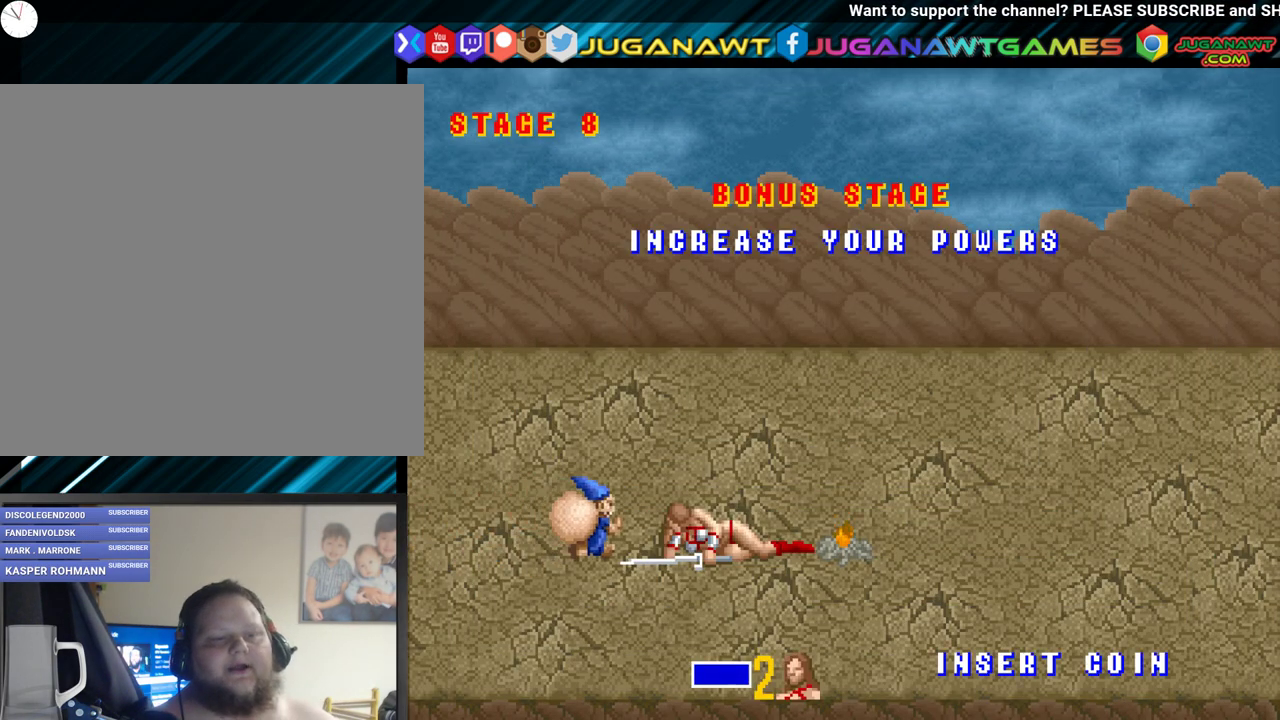
{"buttons": [], "events": []}
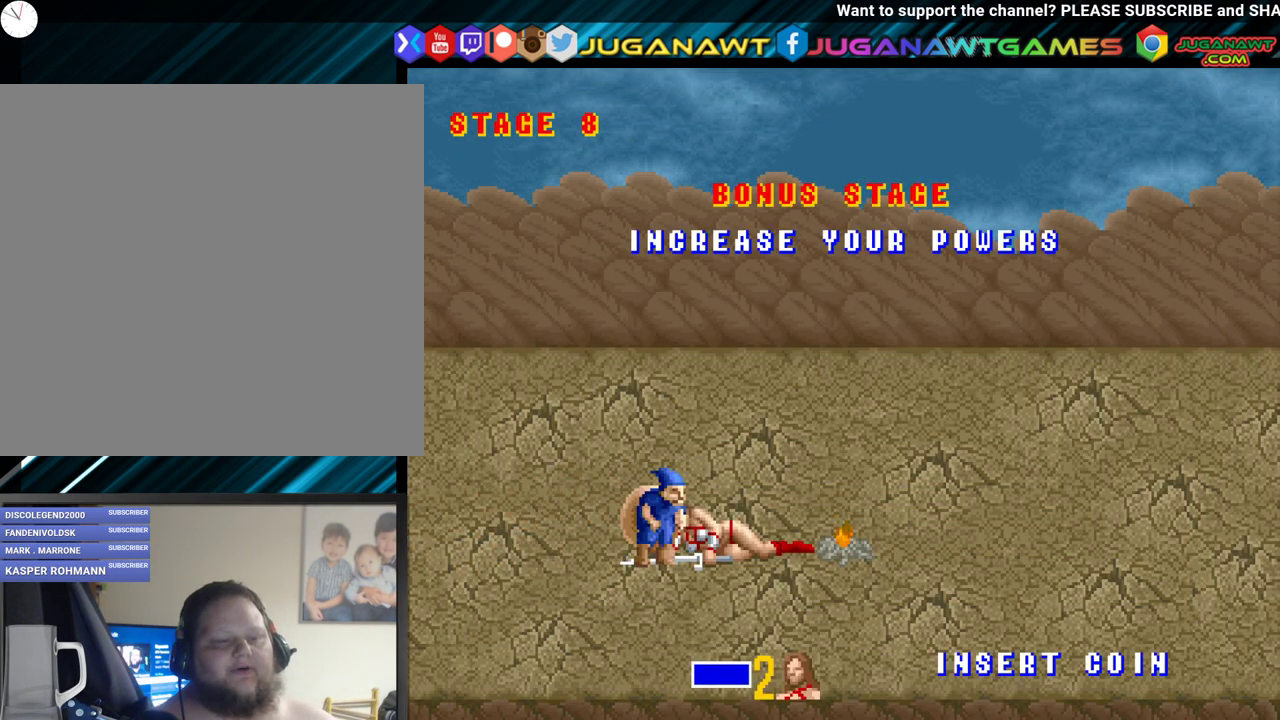
{"buttons": [], "events": [[133, "DPAD_LEFT", "down"], [167, "A", "down"], [283, "A", "up"], [283, "DPAD_LEFT", "up"], [383, "A", "down"], [483, "A", "up"]]}
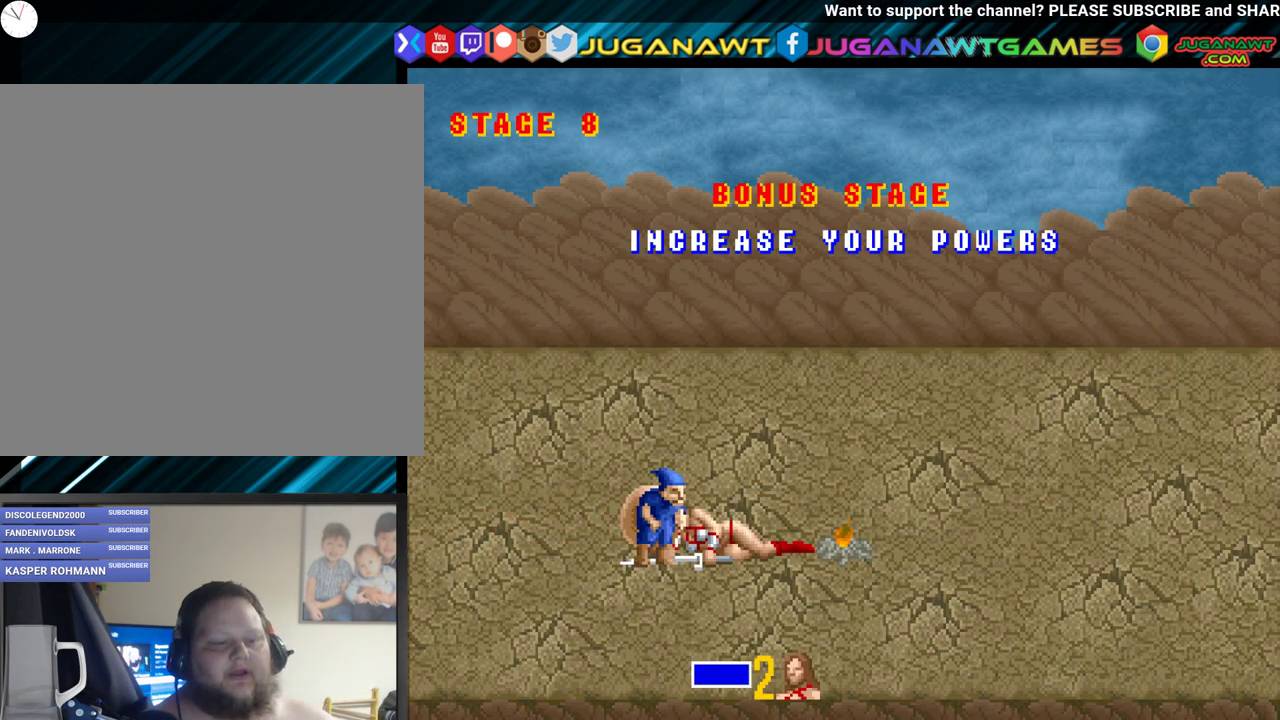
{"buttons": ["A"], "events": [[100, "A", "down"], [167, "A", "up"], [267, "A", "down"], [383, "A", "up"], [483, "A", "down"]]}
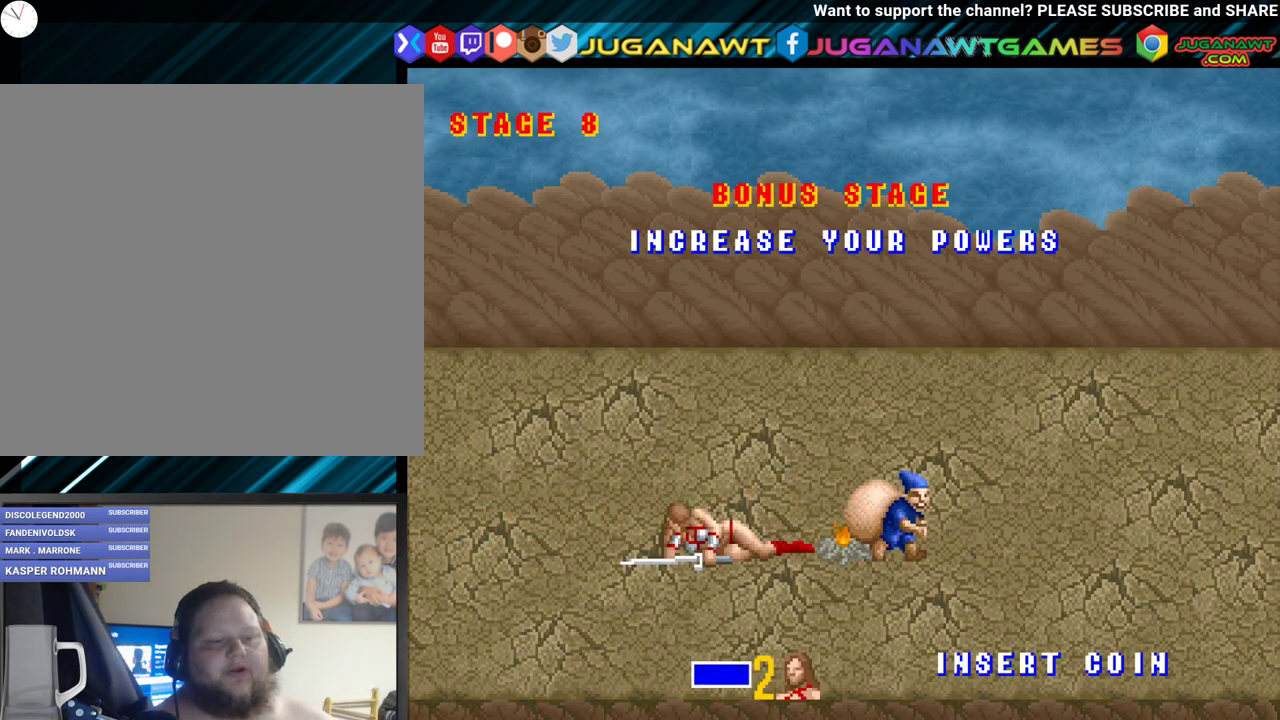
{"buttons": ["A", "DPAD_RIGHT"], "events": [[100, "A", "up"], [150, "DPAD_RIGHT", "down"], [200, "A", "down"], [317, "A", "up"], [400, "A", "down"]]}
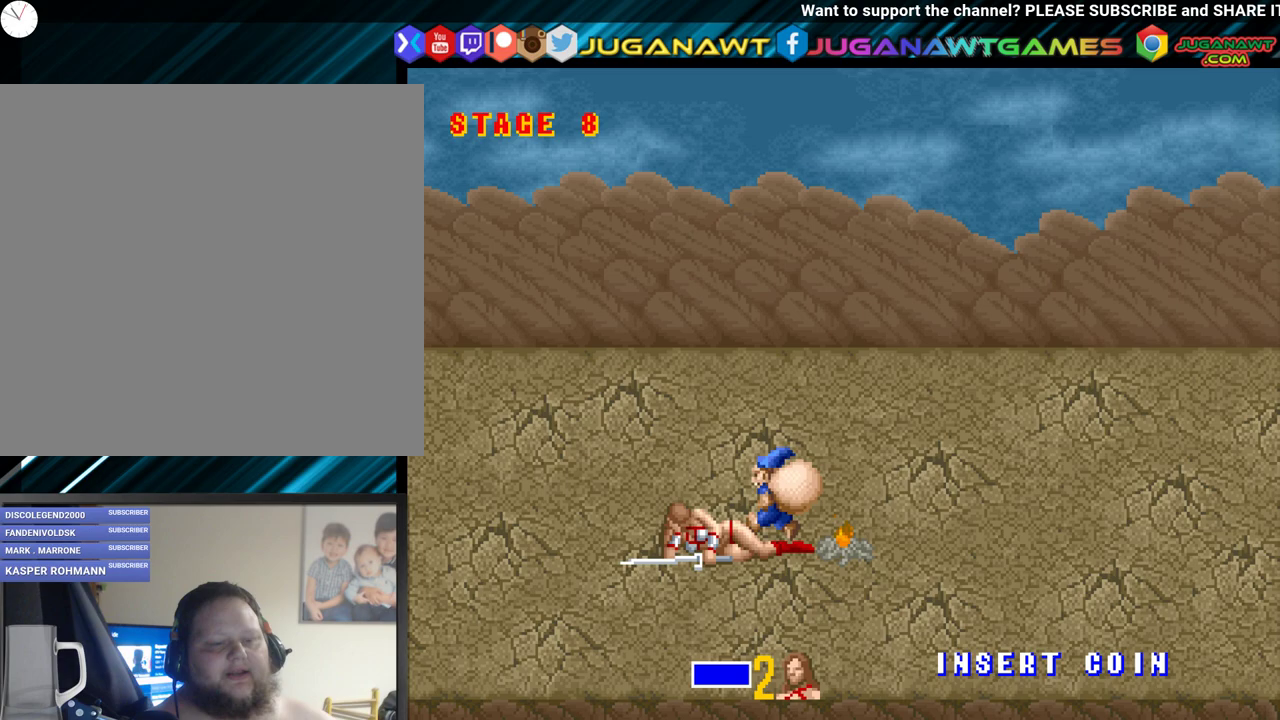
{"buttons": [], "events": [[17, "A", "up"], [117, "A", "down"], [217, "A", "up"], [300, "A", "down"], [367, "DPAD_RIGHT", "up"], [383, "A", "up"]]}
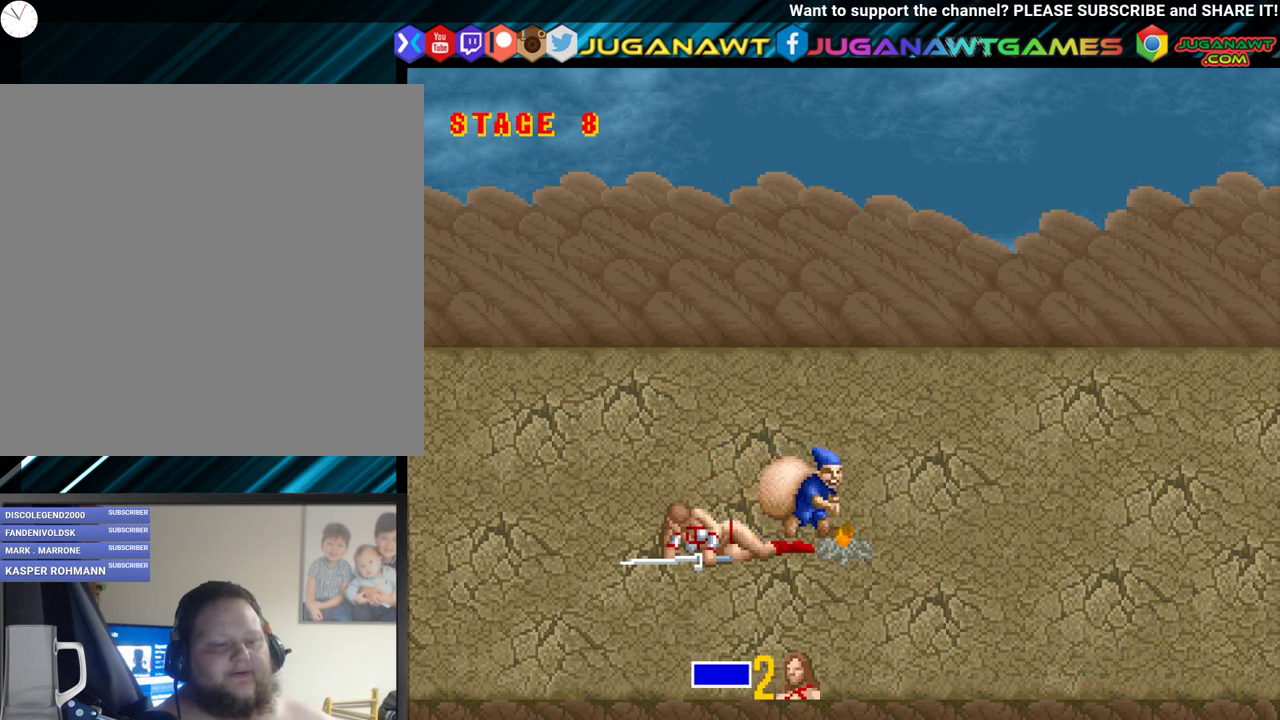
{"buttons": ["DPAD_UP", "DPAD_RIGHT"], "events": [[150, "DPAD_RIGHT", "down"], [250, "DPAD_UP", "down"]]}
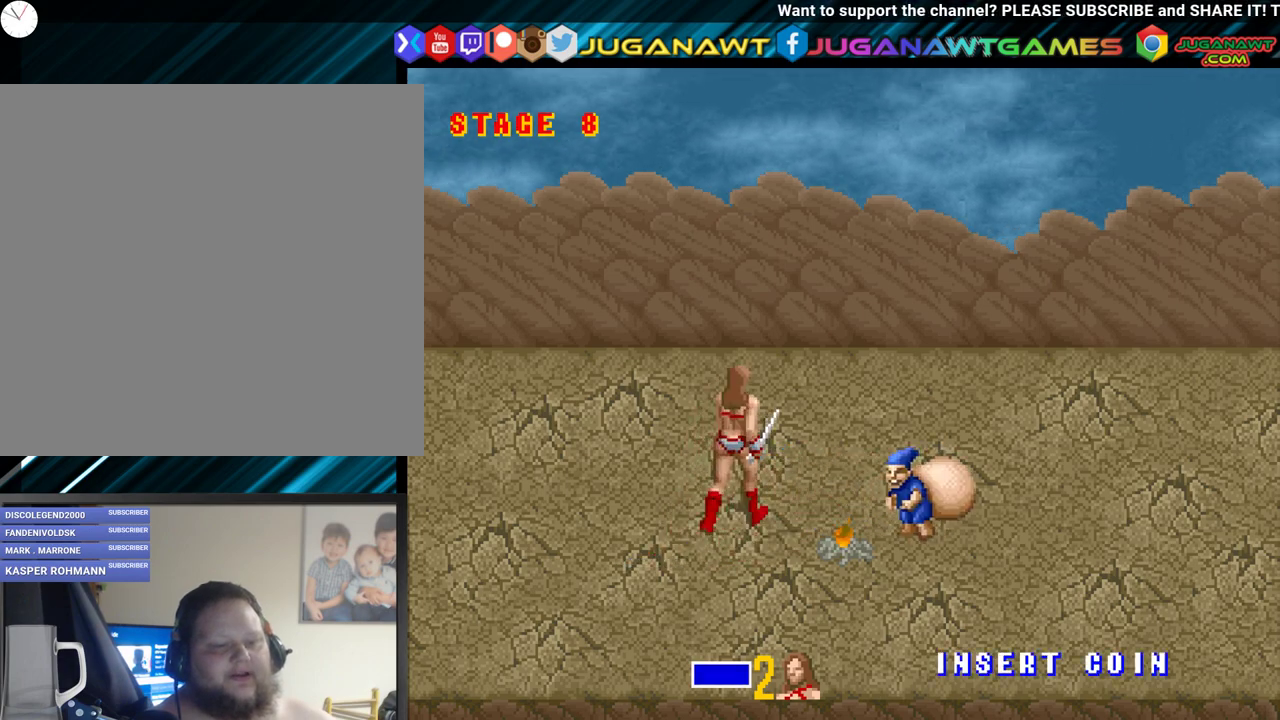
{"buttons": ["A"], "events": [[50, "DPAD_UP", "up"], [117, "A", "down"], [267, "A", "up"], [300, "A", "down"], [317, "DPAD_RIGHT", "up"], [417, "A", "up"], [500, "A", "down"]]}
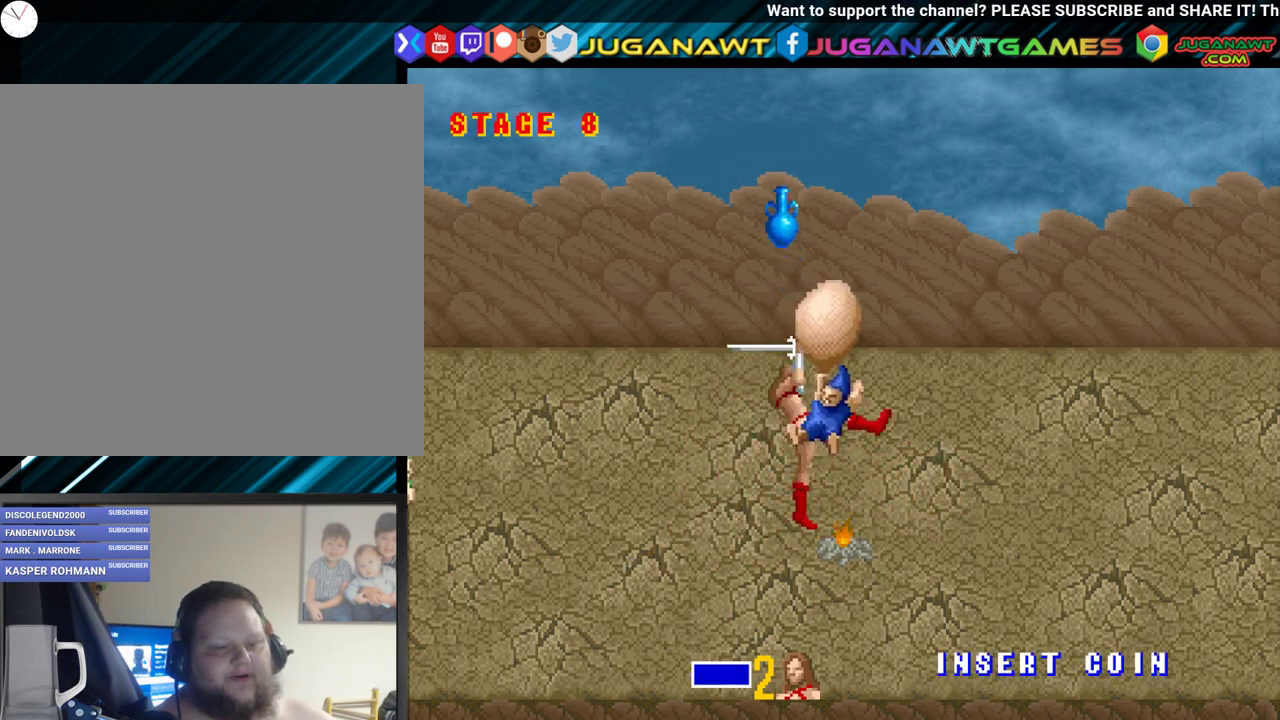
{"buttons": [], "events": [[150, "A", "up"]]}
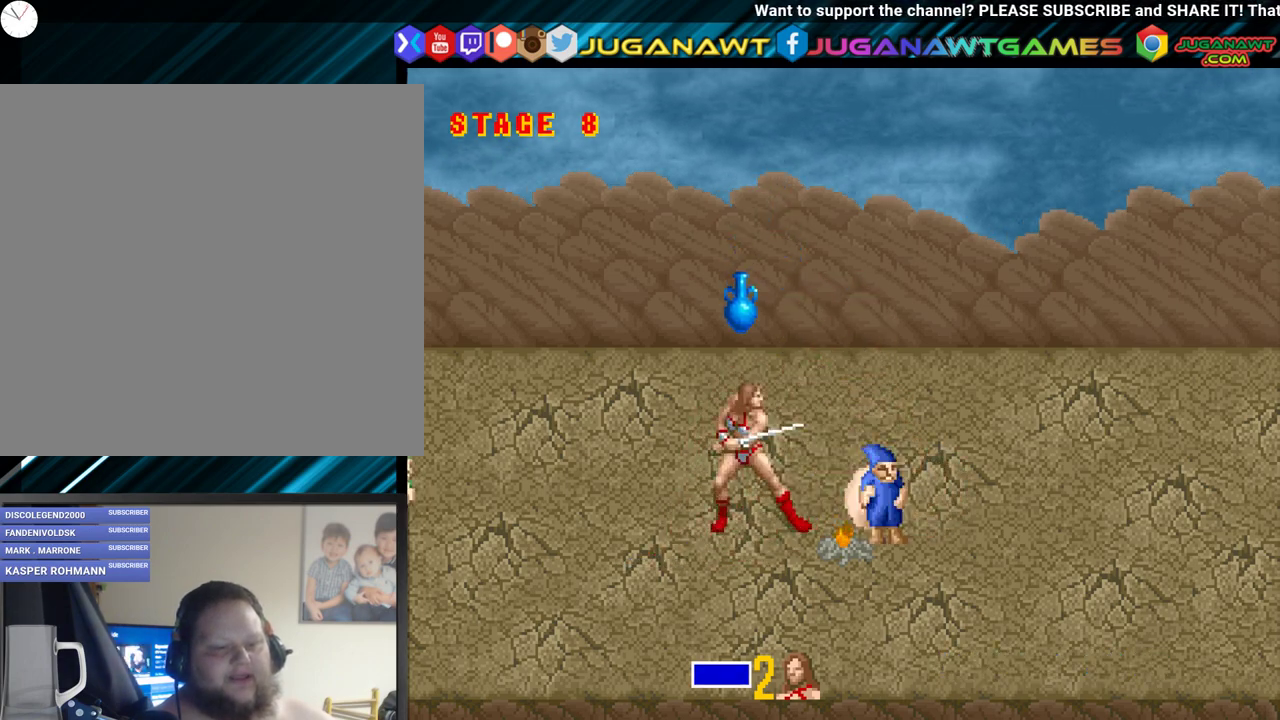
{"buttons": [], "events": [[50, "DPAD_RIGHT", "down"], [117, "A", "down"], [233, "A", "up"], [367, "A", "down"], [433, "A", "up"], [450, "DPAD_RIGHT", "up"]]}
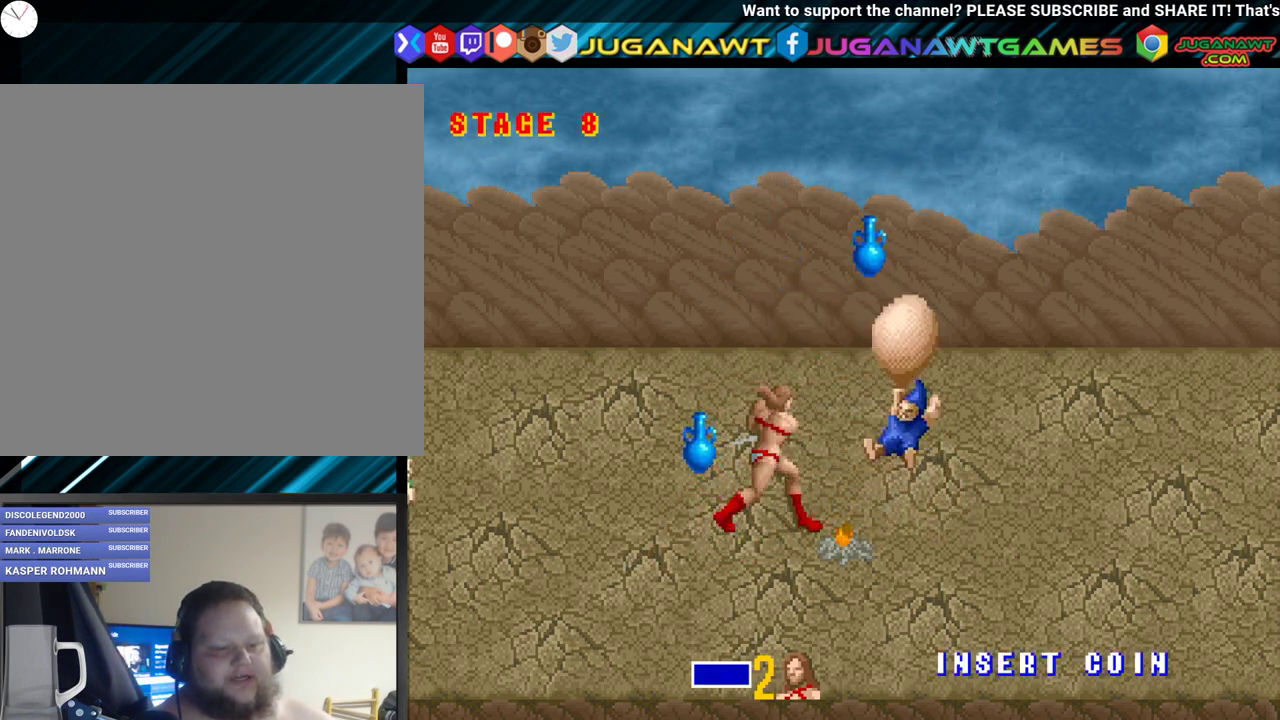
{"buttons": ["DPAD_RIGHT"], "events": [[200, "DPAD_DOWN", "down"], [200, "DPAD_RIGHT", "down"], [367, "DPAD_DOWN", "up"]]}
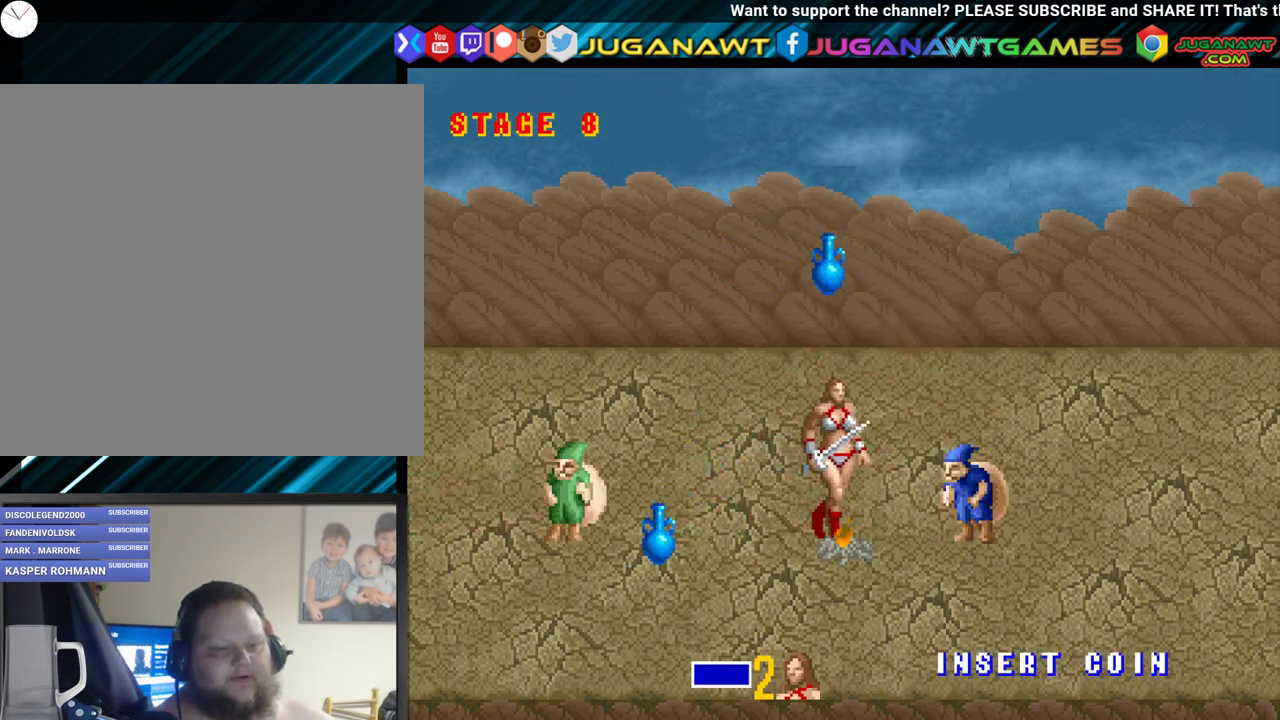
{"buttons": ["DPAD_LEFT"], "events": [[50, "A", "down"], [50, "DPAD_RIGHT", "up"], [150, "A", "up"], [383, "DPAD_LEFT", "down"]]}
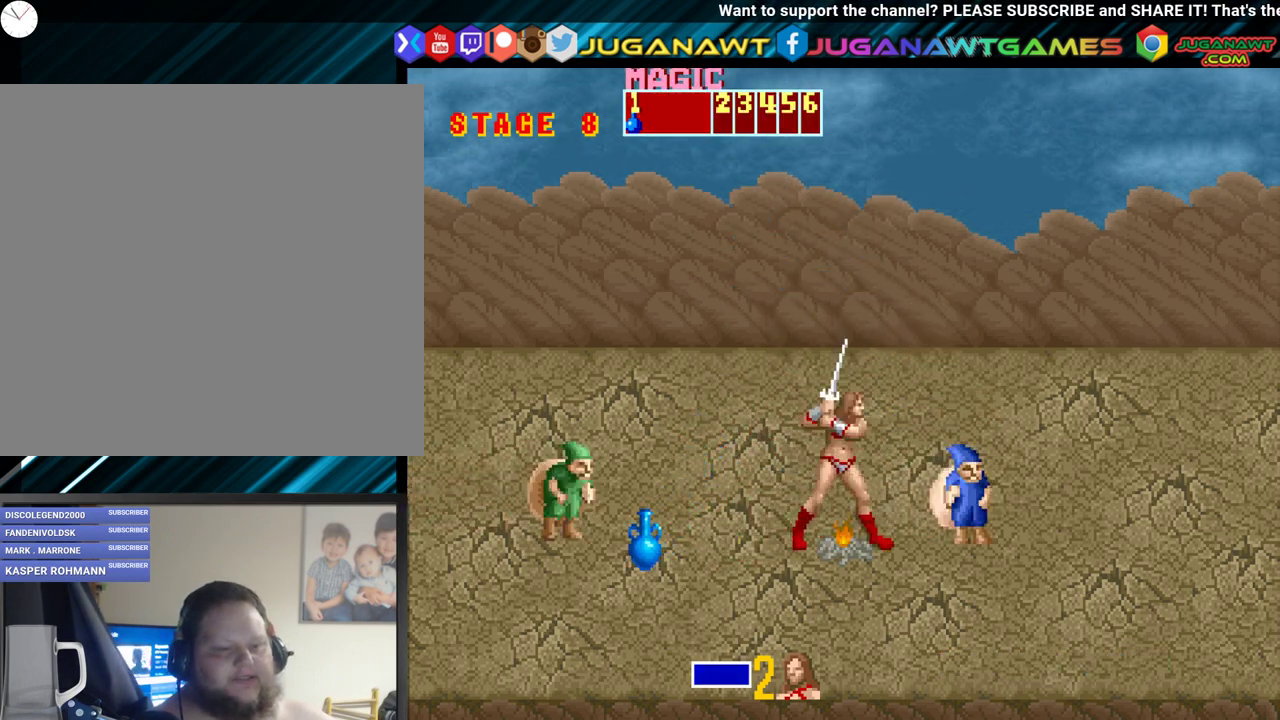
{"buttons": ["DPAD_DOWN", "DPAD_LEFT"], "events": [[450, "DPAD_DOWN", "down"]]}